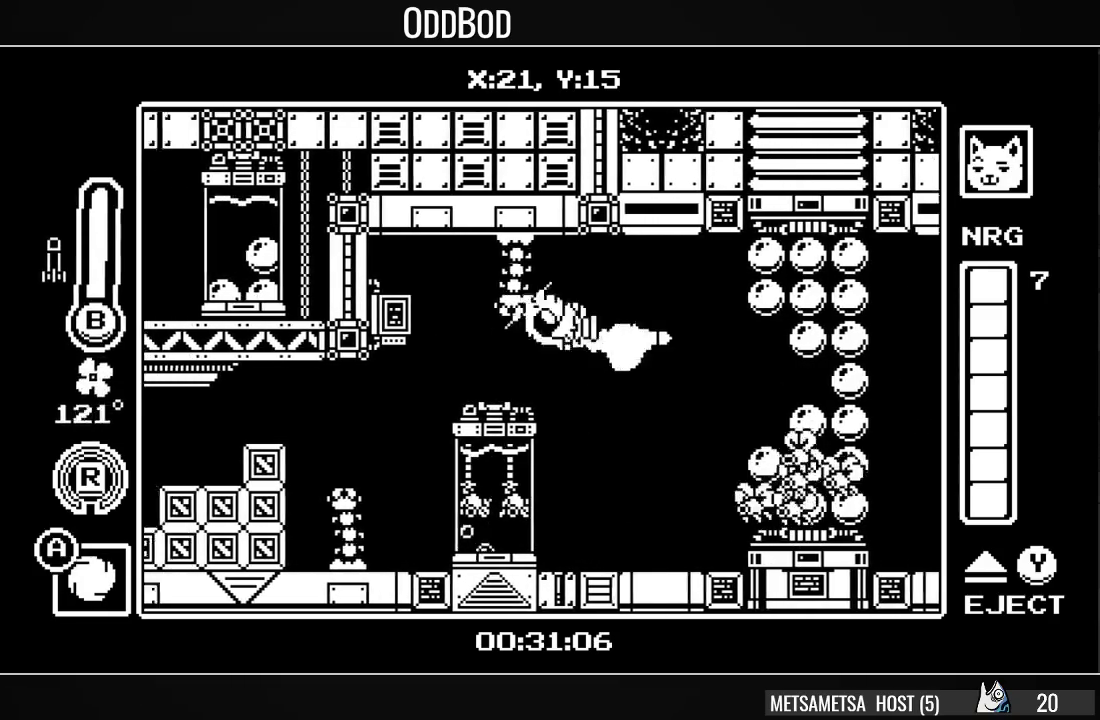
Gameplay with a controller (PlayStation layout); each line is a JSON object with the inputs held at the frame after it. "events" lists button and stick changes between this image and that frame as [ms after this image, input, new state], when the widget could be followed in between. Not read: left_stick.
{"buttons": ["CROSS"], "right_stick": "center", "events": [[33, "CIRCLE", "up"], [33, "DPAD_RIGHT", "down"], [100, "DPAD_RIGHT", "up"], [500, "CROSS", "down"]]}
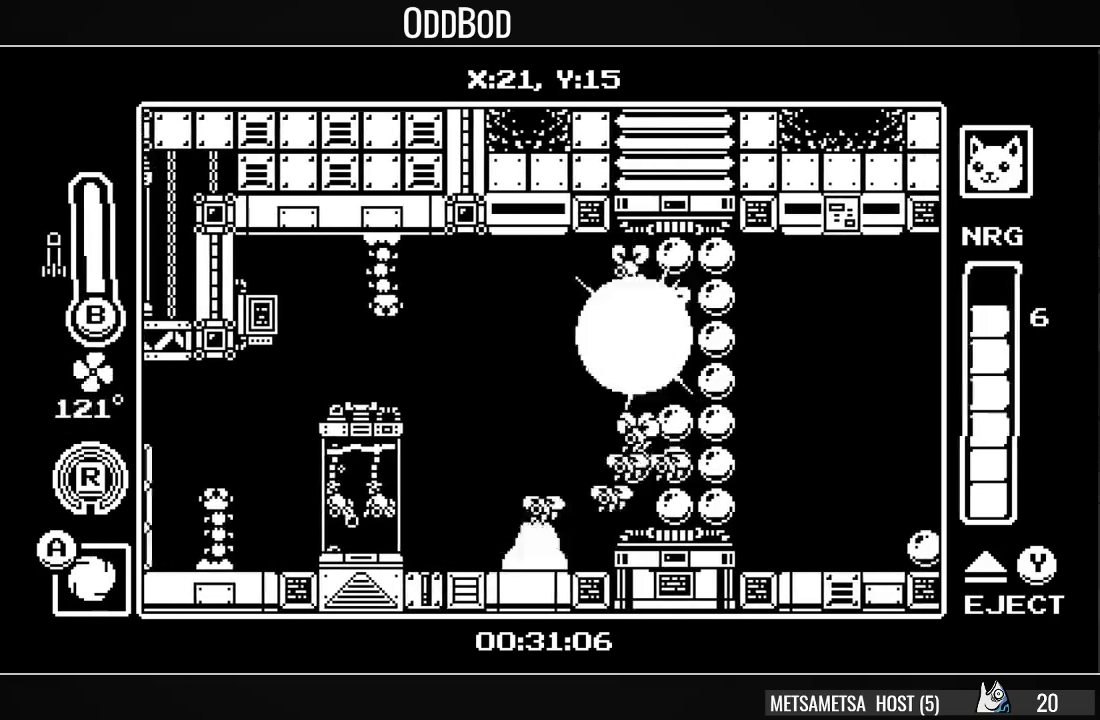
{"buttons": ["CROSS", "DPAD_RIGHT"], "right_stick": "center", "events": [[200, "CROSS", "up"], [267, "DPAD_RIGHT", "down"], [367, "CROSS", "down"]]}
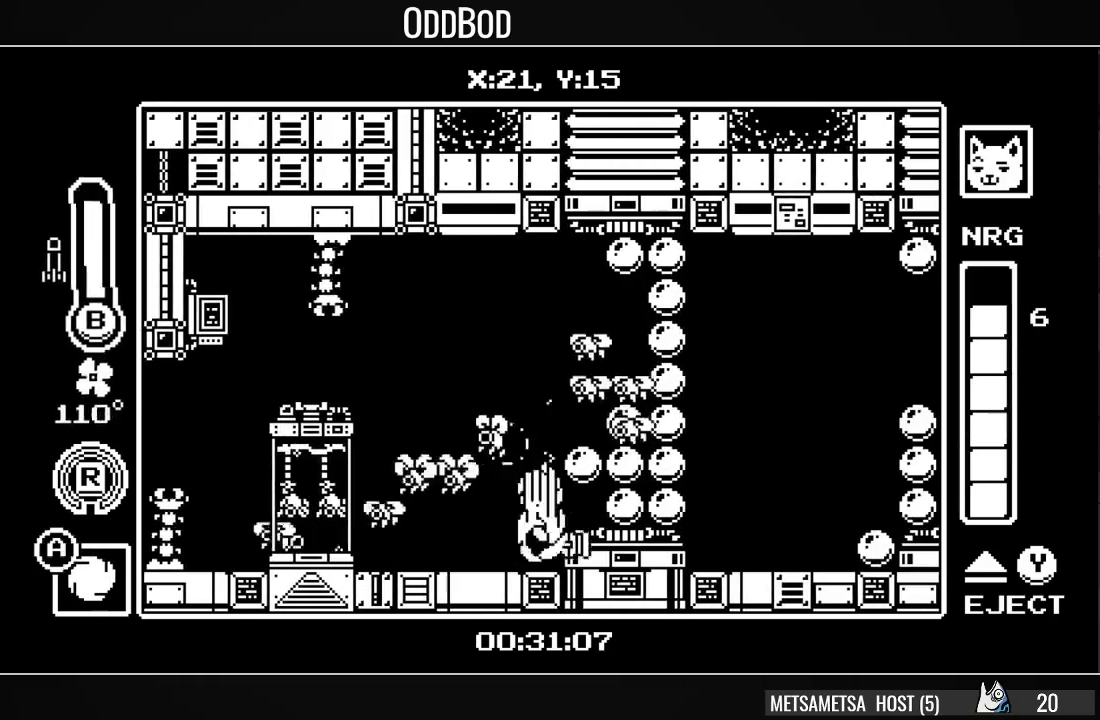
{"buttons": [], "right_stick": "center", "events": [[67, "CROSS", "up"], [167, "DPAD_RIGHT", "up"], [200, "CROSS", "down"], [267, "SQUARE", "down"], [333, "CROSS", "up"], [333, "SQUARE", "up"], [433, "SQUARE", "down"], [500, "SQUARE", "up"]]}
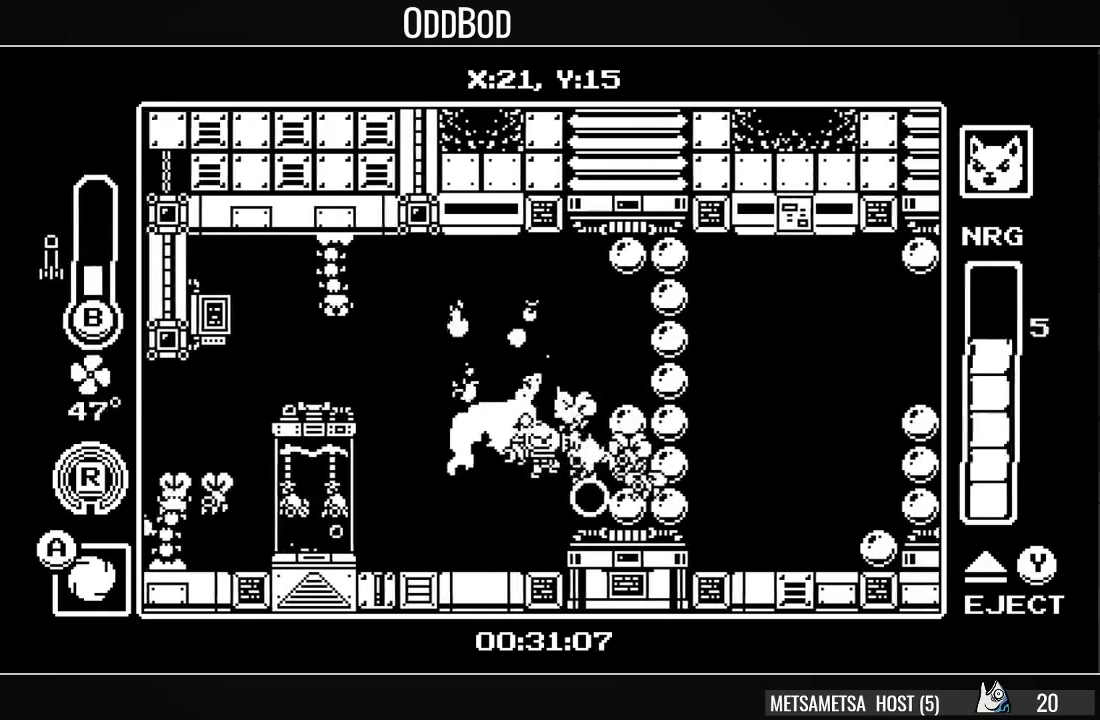
{"buttons": [], "right_stick": "center", "events": [[67, "SQUARE", "down"], [133, "SQUARE", "up"], [200, "SQUARE", "down"], [267, "DPAD_RIGHT", "down"], [267, "SQUARE", "up"], [367, "CIRCLE", "down"], [367, "DPAD_RIGHT", "up"], [467, "CIRCLE", "up"]]}
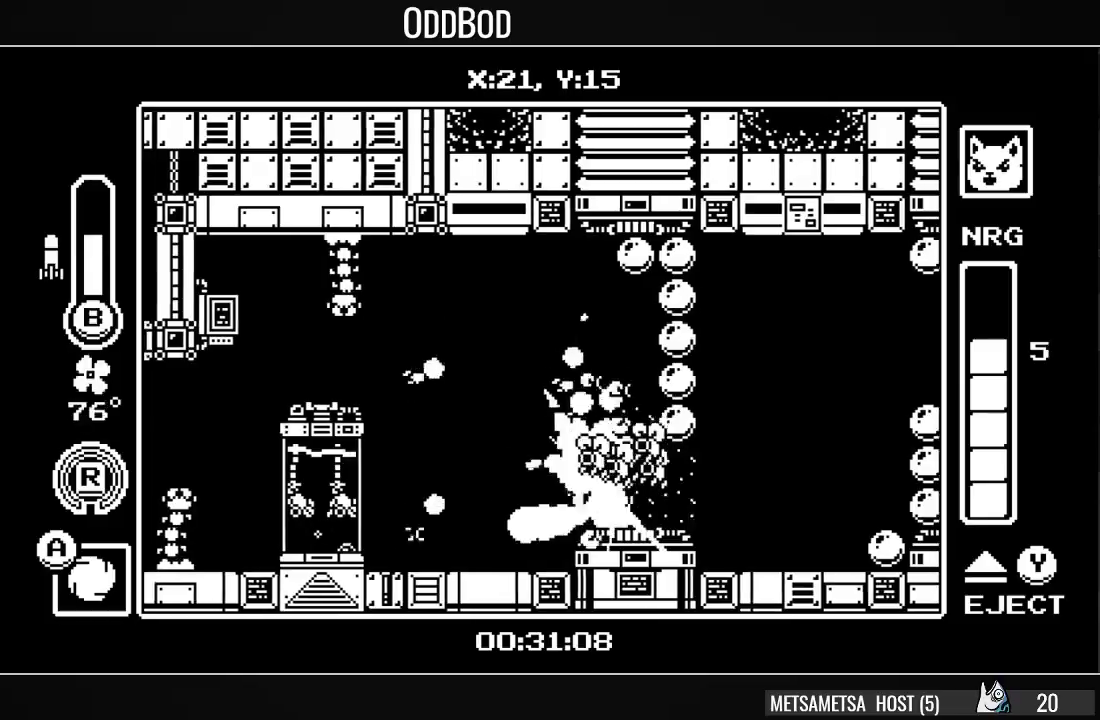
{"buttons": ["DPAD_LEFT"], "right_stick": "center", "events": [[33, "CIRCLE", "down"], [100, "CIRCLE", "up"], [233, "DPAD_LEFT", "down"], [300, "DPAD_LEFT", "up"], [400, "DPAD_LEFT", "down"]]}
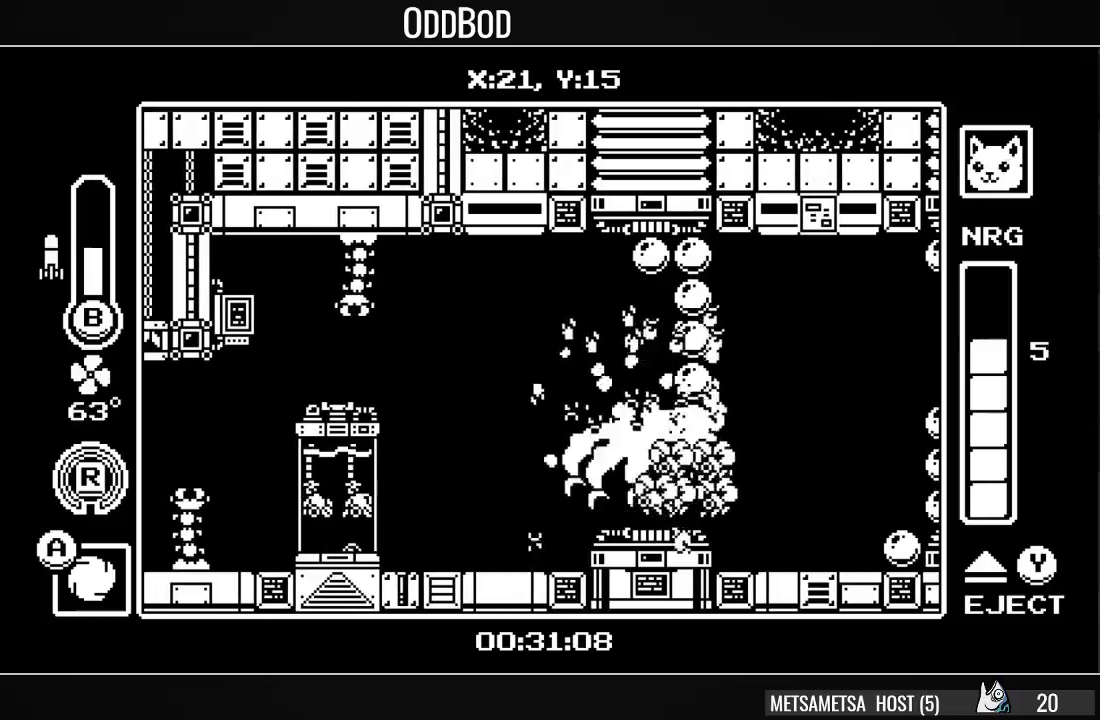
{"buttons": ["DPAD_RIGHT"], "right_stick": "center", "events": [[33, "DPAD_LEFT", "up"], [133, "DPAD_RIGHT", "down"], [167, "CROSS", "down"], [267, "R1", "down"], [400, "CROSS", "up"], [433, "R1", "up"]]}
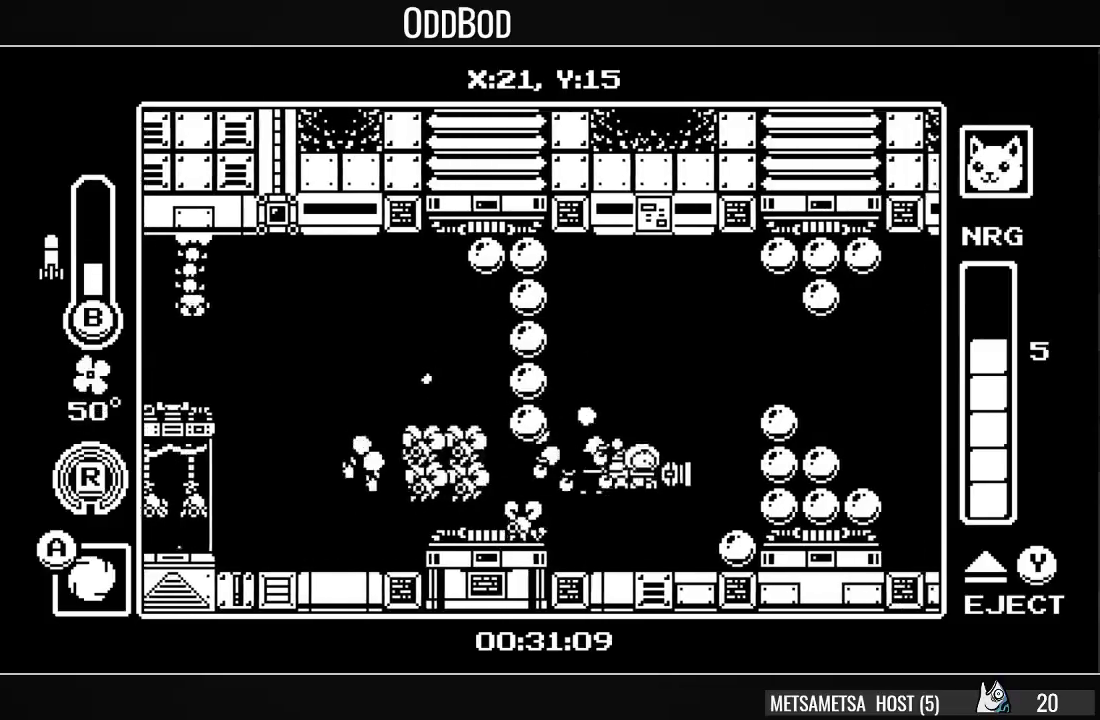
{"buttons": ["CROSS", "DPAD_RIGHT"], "right_stick": "center", "events": [[167, "DPAD_RIGHT", "up"], [267, "CROSS", "down"], [400, "CROSS", "up"], [400, "DPAD_RIGHT", "down"], [433, "CROSS", "down"]]}
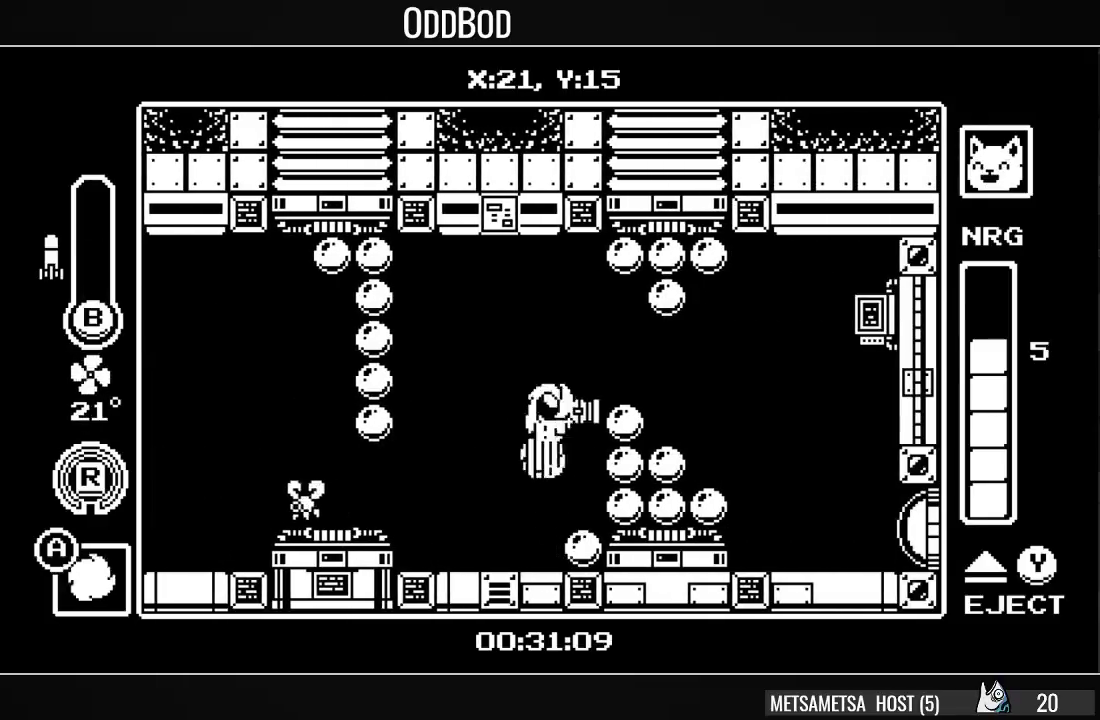
{"buttons": ["DPAD_RIGHT"], "right_stick": "center", "events": [[100, "CROSS", "up"]]}
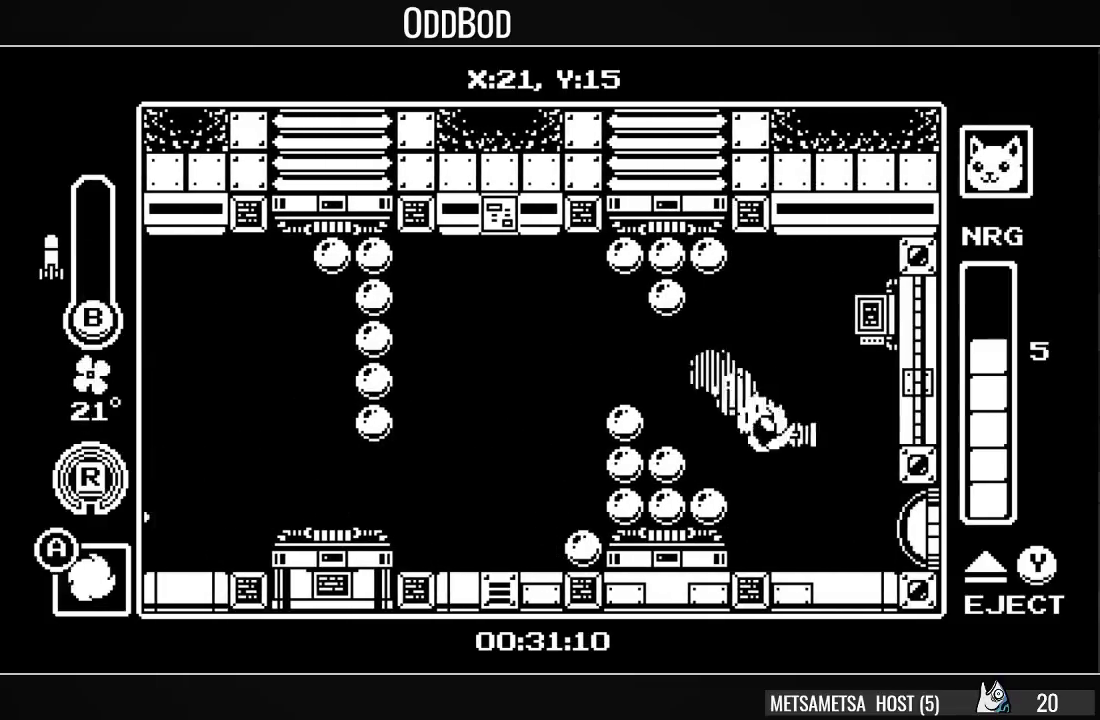
{"buttons": ["R1", "DPAD_RIGHT"], "right_stick": "center", "events": [[133, "SQUARE", "down"], [233, "SQUARE", "up"], [367, "R1", "down"]]}
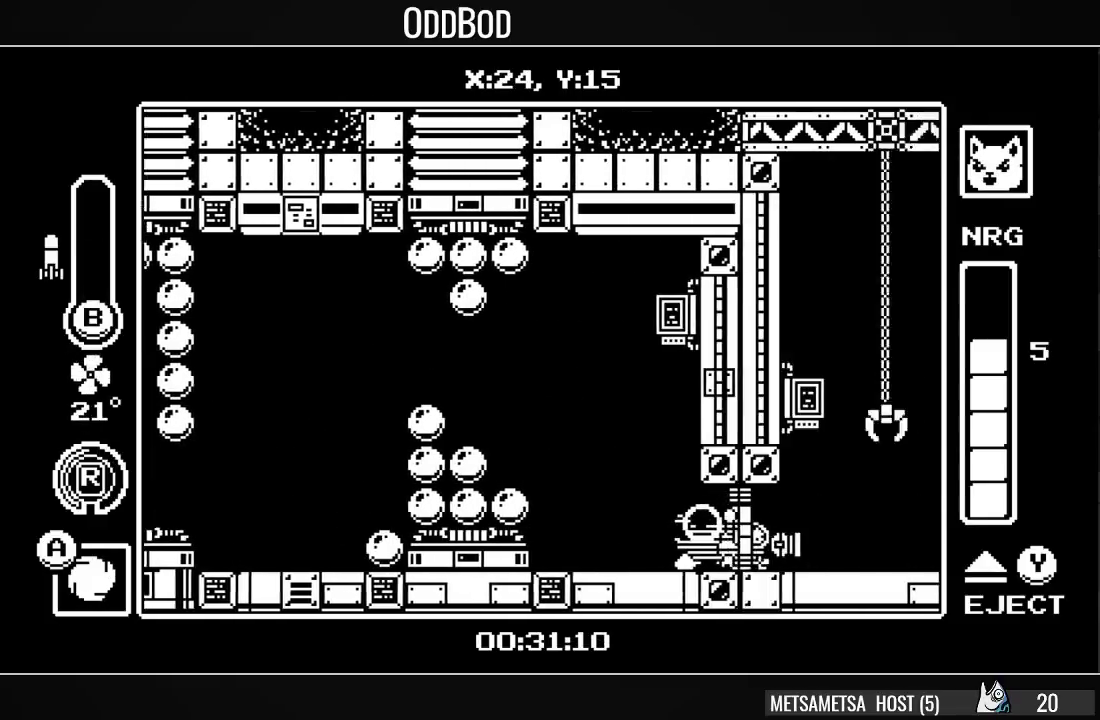
{"buttons": ["DPAD_RIGHT"], "right_stick": "center", "events": [[33, "R1", "up"]]}
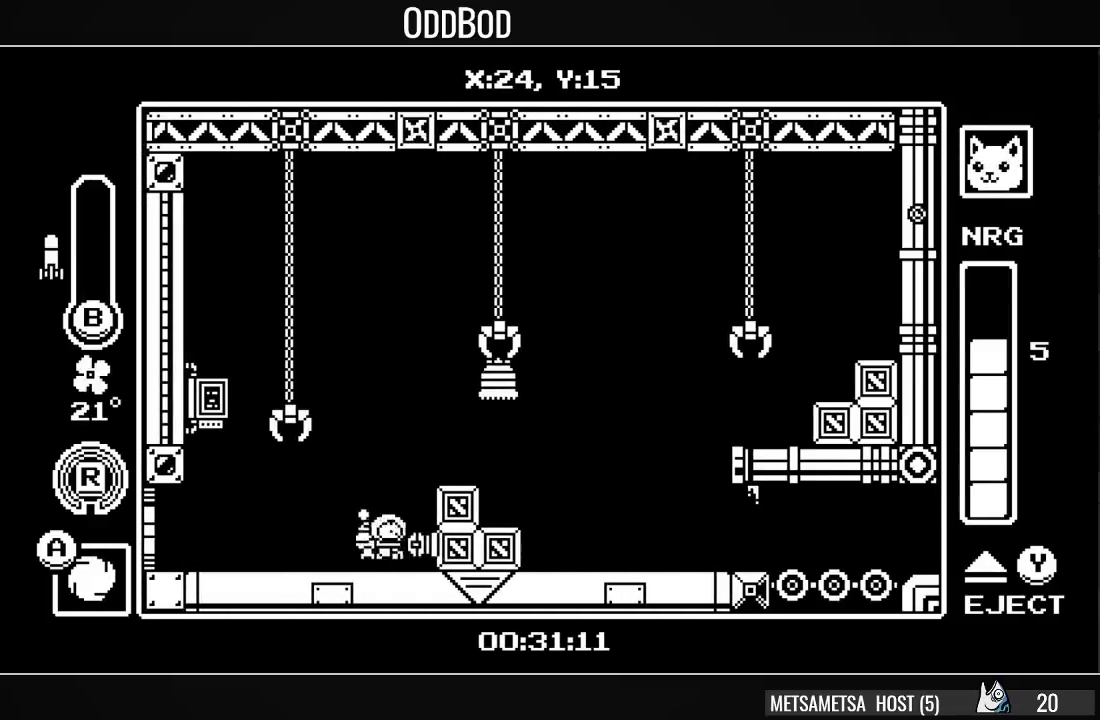
{"buttons": ["DPAD_RIGHT"], "right_stick": "center", "events": [[33, "CROSS", "down"], [100, "CROSS", "up"], [167, "CROSS", "down"], [233, "CROSS", "up"]]}
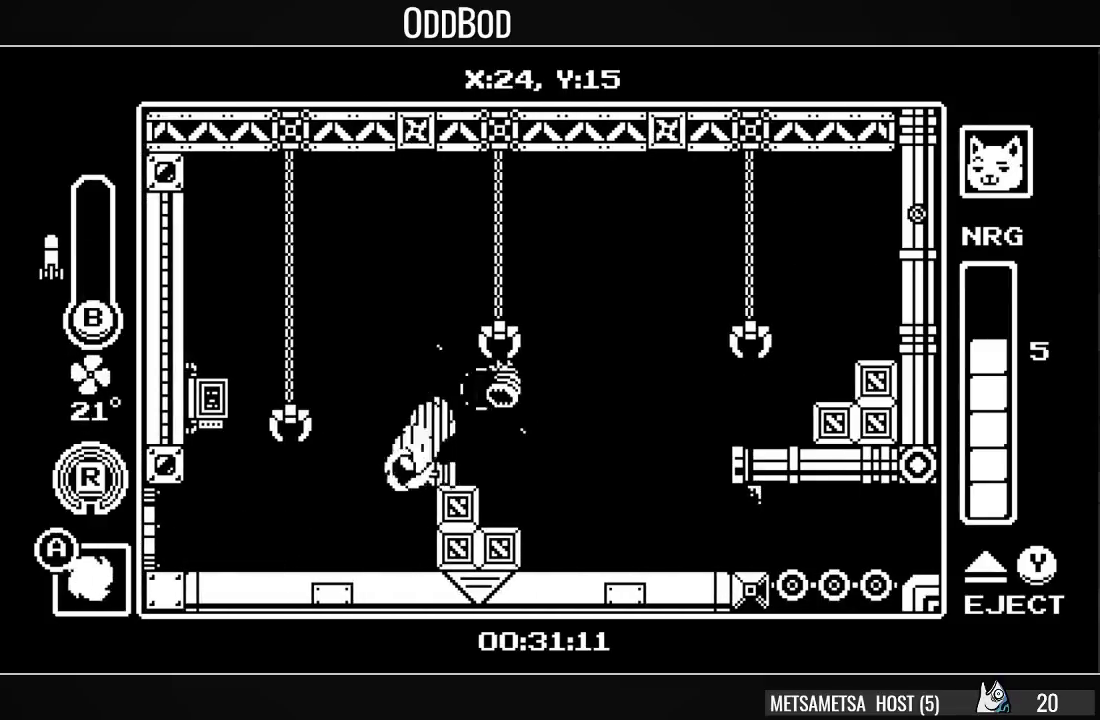
{"buttons": ["CROSS", "DPAD_RIGHT"], "right_stick": "center", "events": [[467, "CROSS", "down"]]}
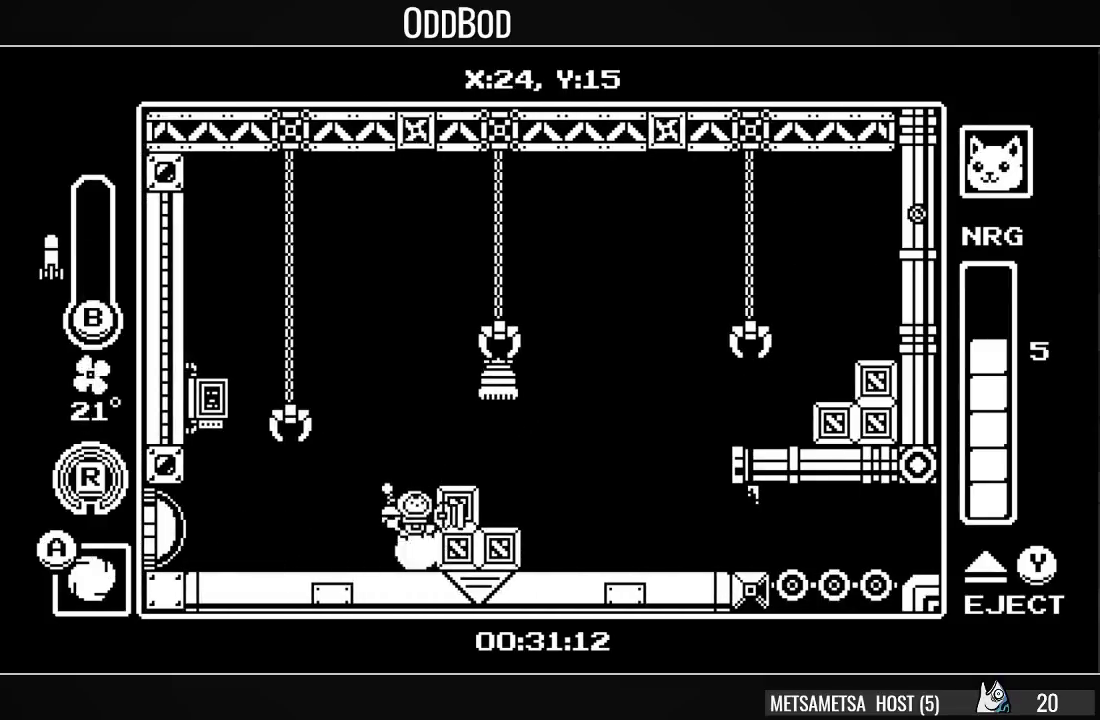
{"buttons": ["DPAD_RIGHT"], "right_stick": "center", "events": [[233, "CROSS", "up"]]}
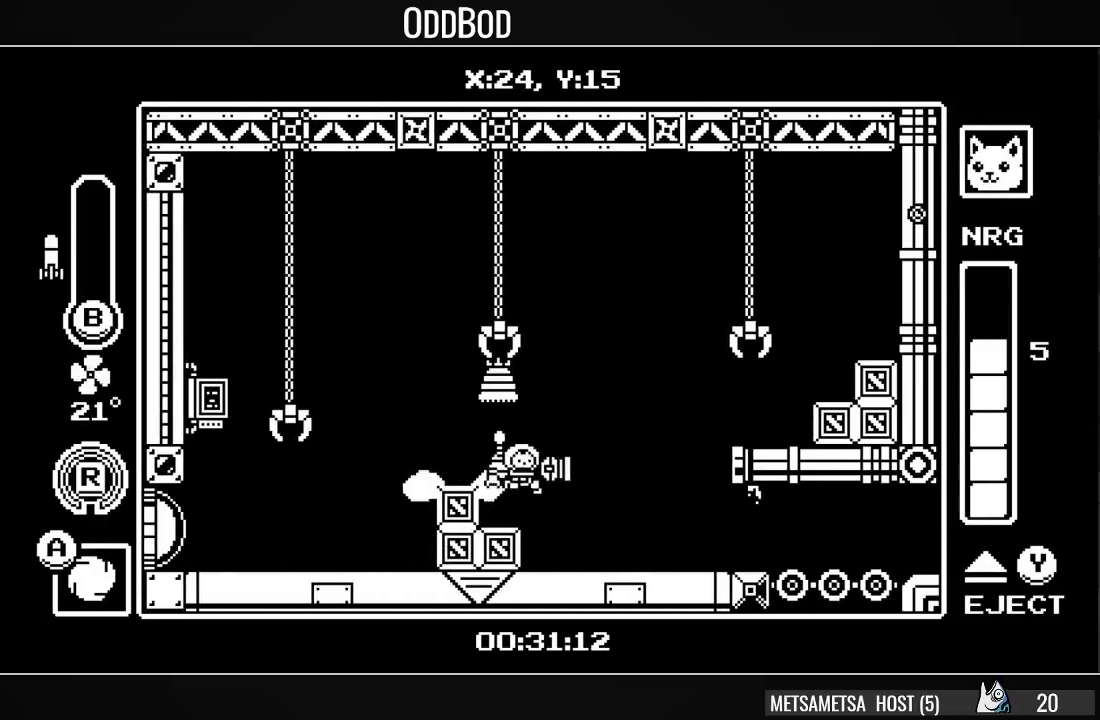
{"buttons": ["DPAD_RIGHT"], "right_stick": "center", "events": []}
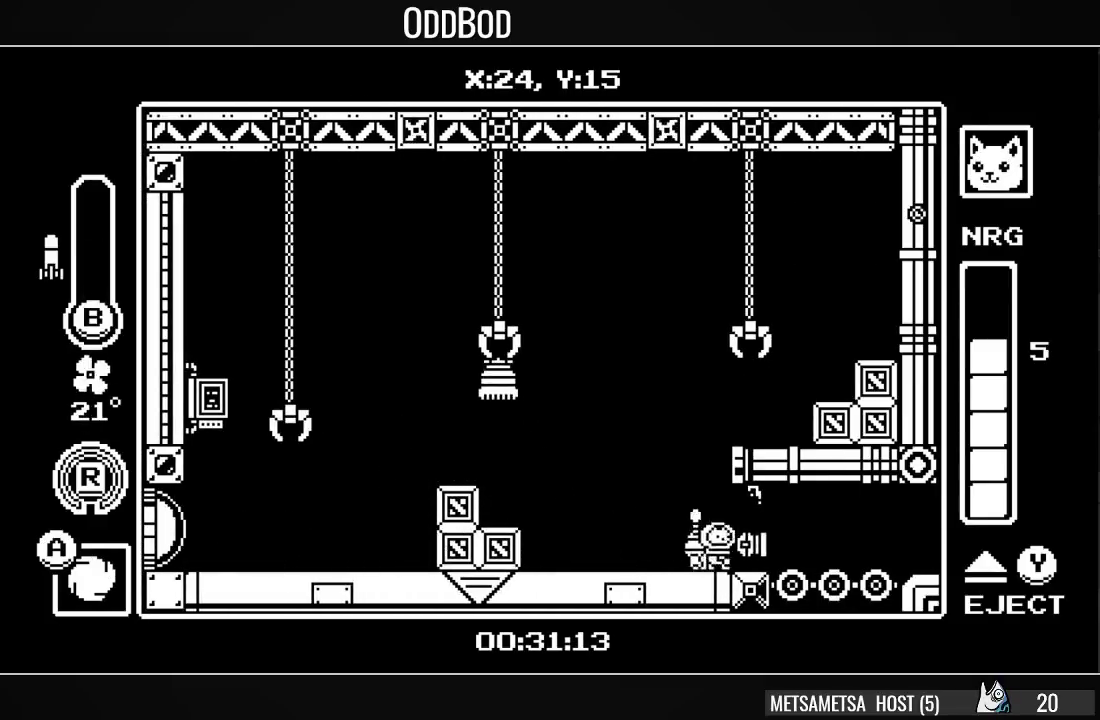
{"buttons": [], "right_stick": "center", "events": [[233, "DPAD_DOWN", "down"], [233, "DPAD_RIGHT", "up"], [300, "CROSS", "down"], [333, "CROSS", "up"], [367, "DPAD_LEFT", "down"], [433, "DPAD_DOWN", "up"], [500, "DPAD_LEFT", "up"]]}
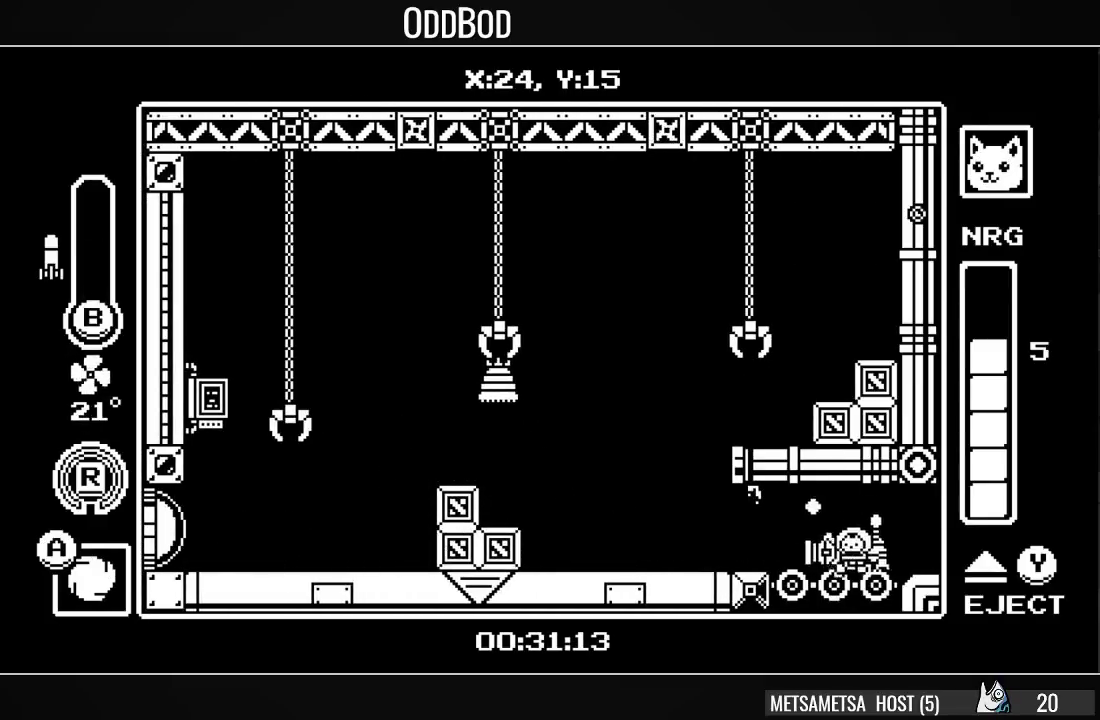
{"buttons": [], "right_stick": "center", "events": [[100, "DPAD_LEFT", "down"], [200, "DPAD_LEFT", "up"]]}
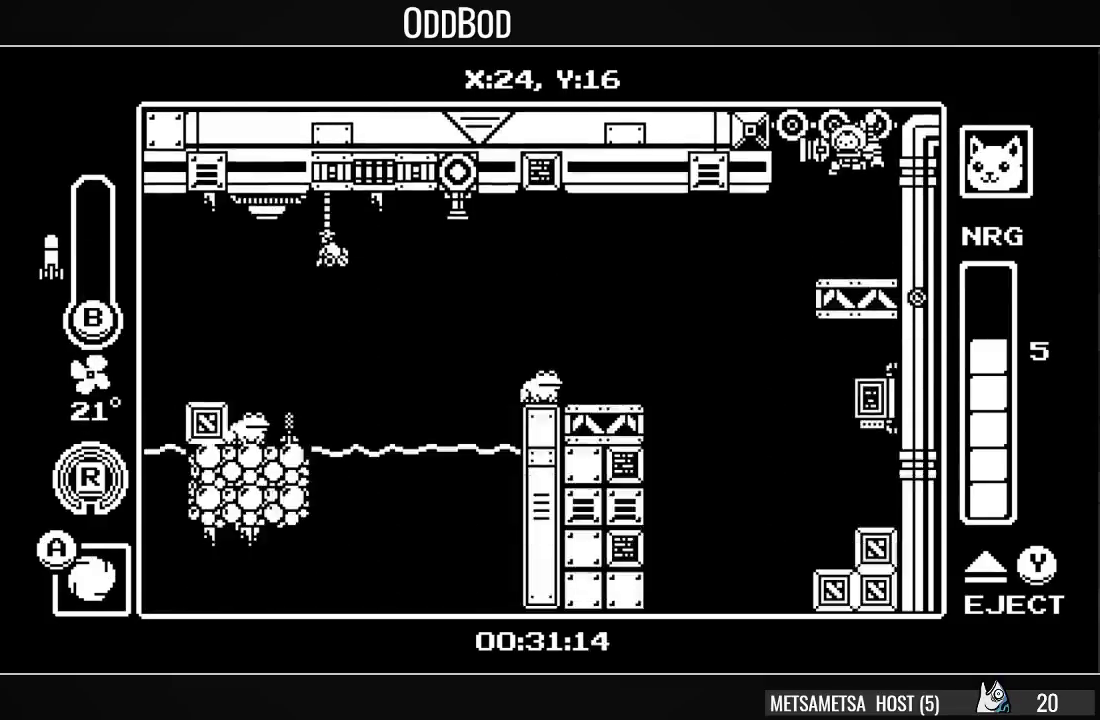
{"buttons": ["CROSS", "DPAD_LEFT"], "right_stick": "center", "events": [[33, "DPAD_LEFT", "down"], [400, "CROSS", "down"]]}
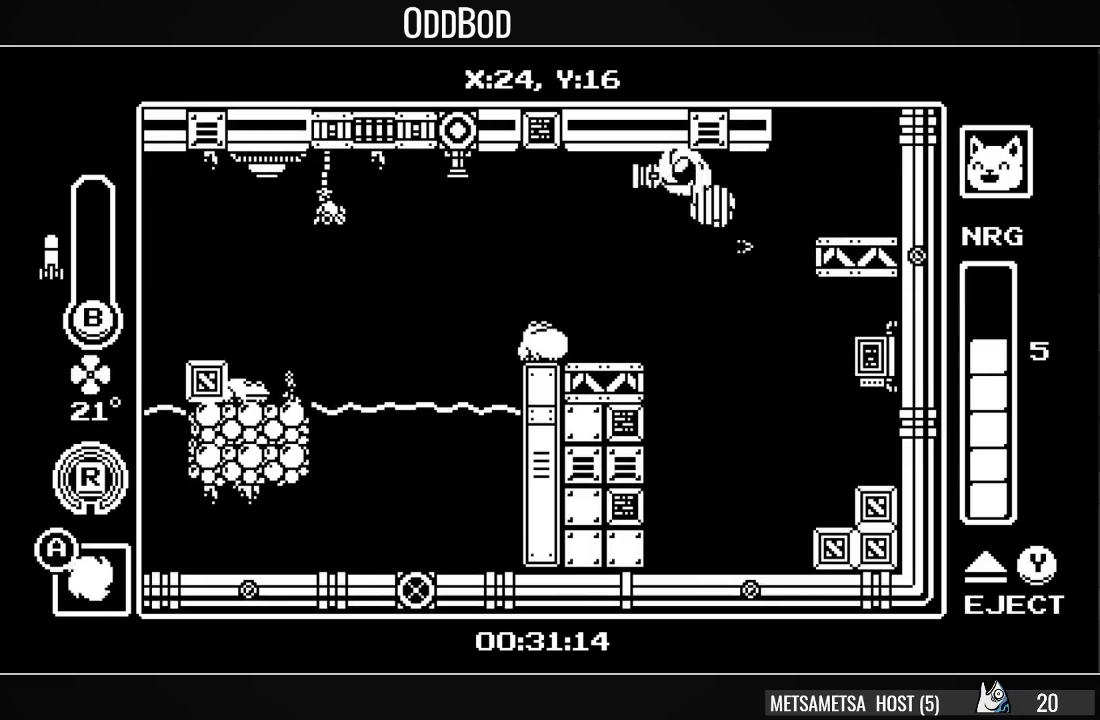
{"buttons": ["CROSS", "R1", "DPAD_LEFT"], "right_stick": "center", "events": [[433, "R1", "down"]]}
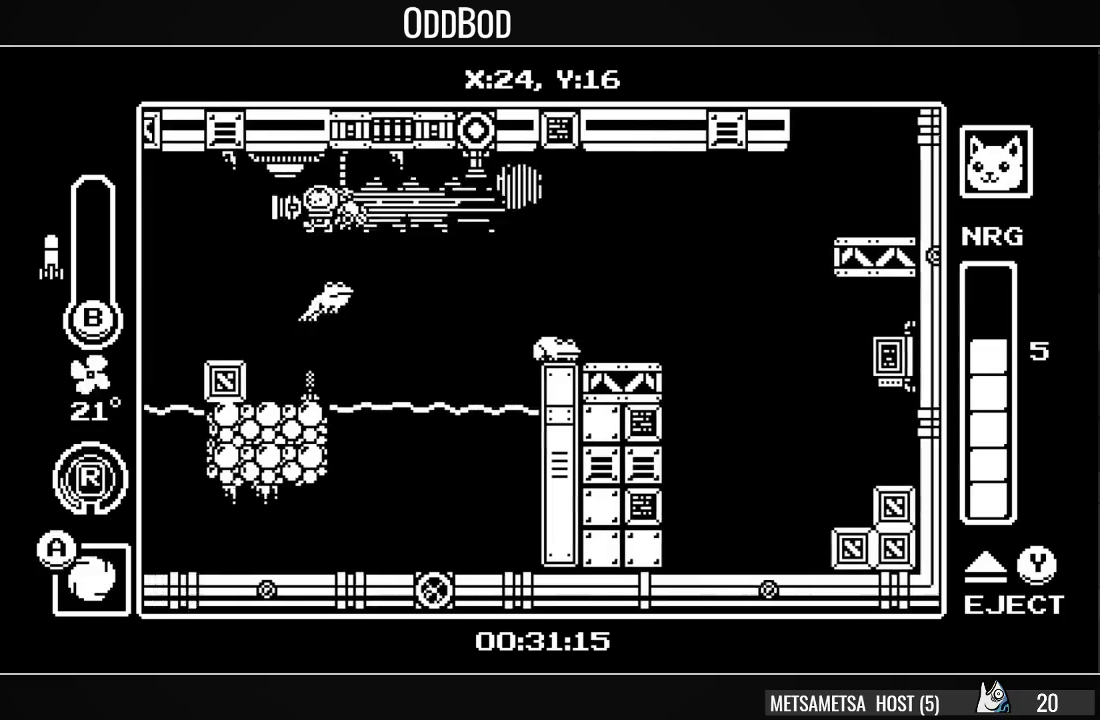
{"buttons": ["DPAD_LEFT"], "right_stick": "center", "events": [[67, "CROSS", "up"], [67, "DPAD_LEFT", "up"], [100, "R1", "up"], [133, "DPAD_RIGHT", "down"], [367, "DPAD_RIGHT", "up"], [433, "DPAD_LEFT", "down"]]}
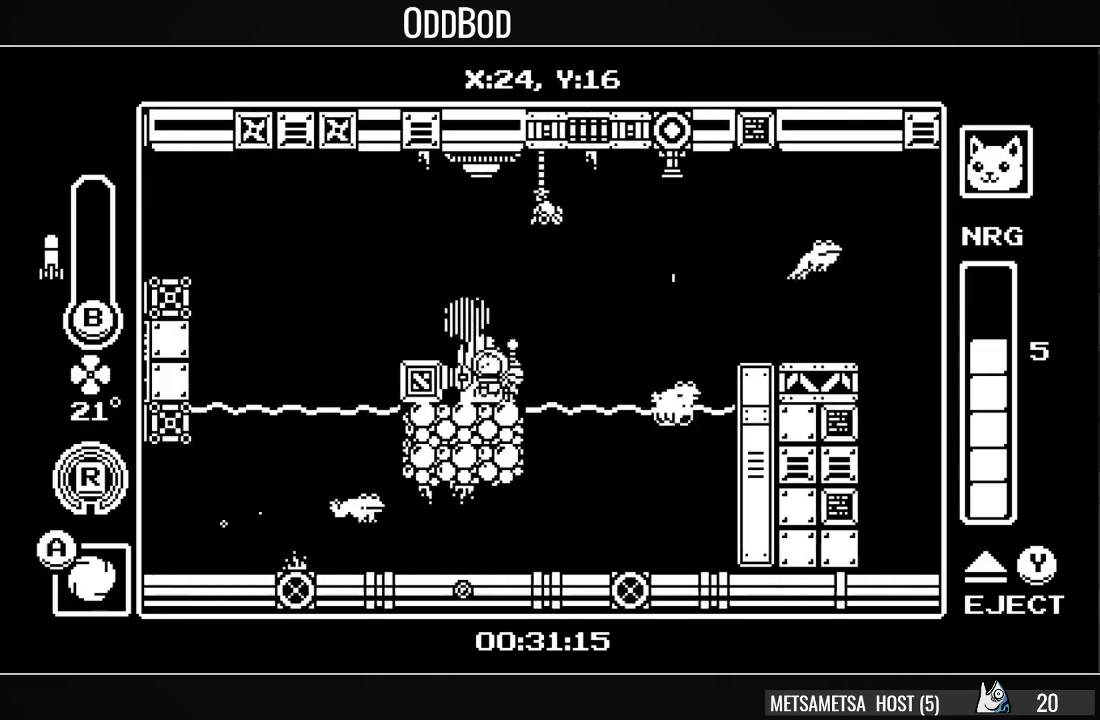
{"buttons": ["DPAD_LEFT"], "right_stick": "center", "events": [[33, "CROSS", "down"], [300, "CROSS", "up"], [367, "CROSS", "down"], [500, "CROSS", "up"]]}
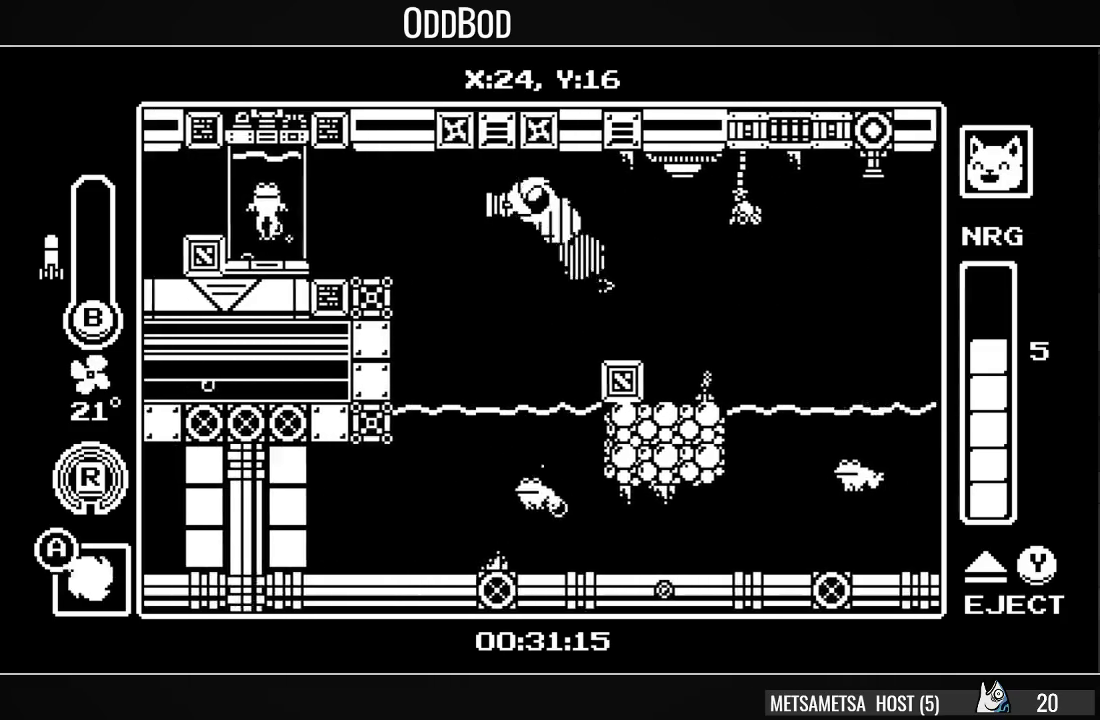
{"buttons": [], "right_stick": "center", "events": [[333, "CIRCLE", "down"], [367, "DPAD_LEFT", "up"], [433, "CIRCLE", "up"]]}
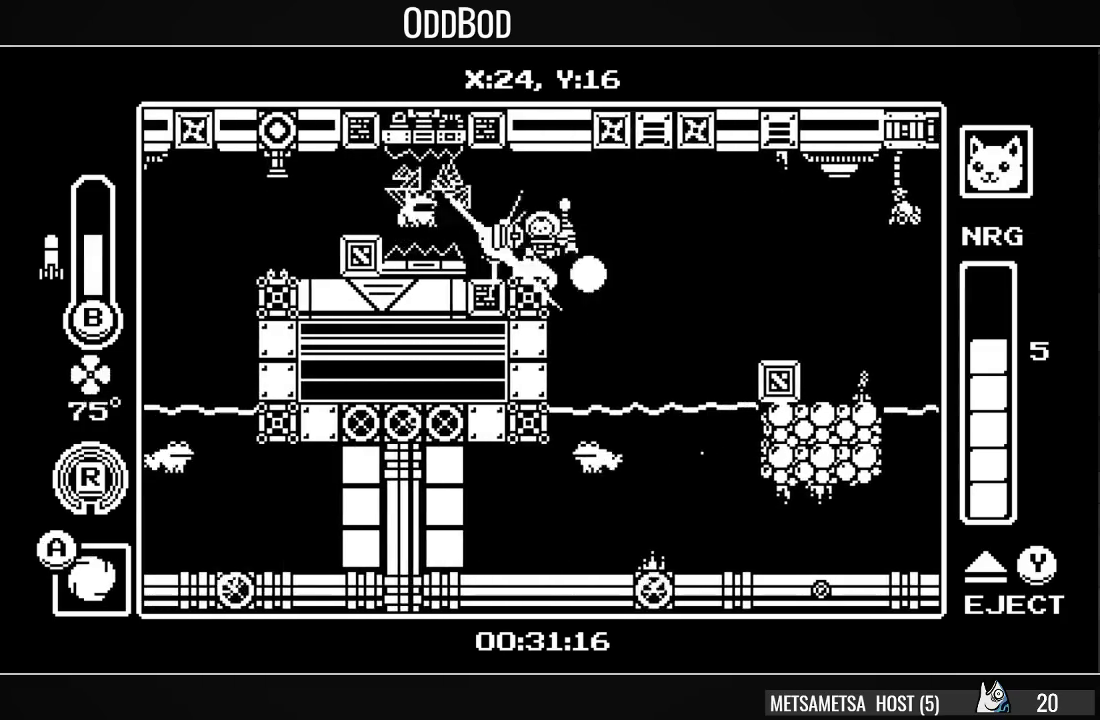
{"buttons": [], "right_stick": "center", "events": [[133, "DPAD_LEFT", "down"], [233, "DPAD_LEFT", "up"]]}
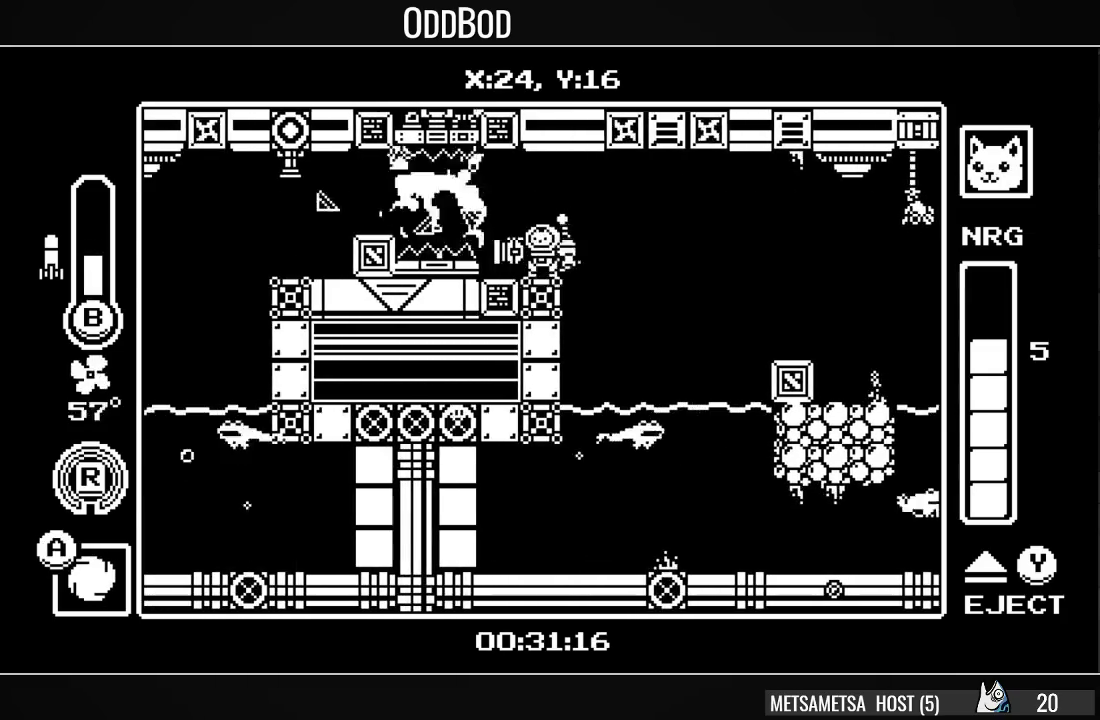
{"buttons": ["DPAD_LEFT"], "right_stick": "center", "events": [[33, "CROSS", "down"], [33, "DPAD_LEFT", "down"], [133, "R1", "down"], [267, "CROSS", "up"], [367, "R1", "up"]]}
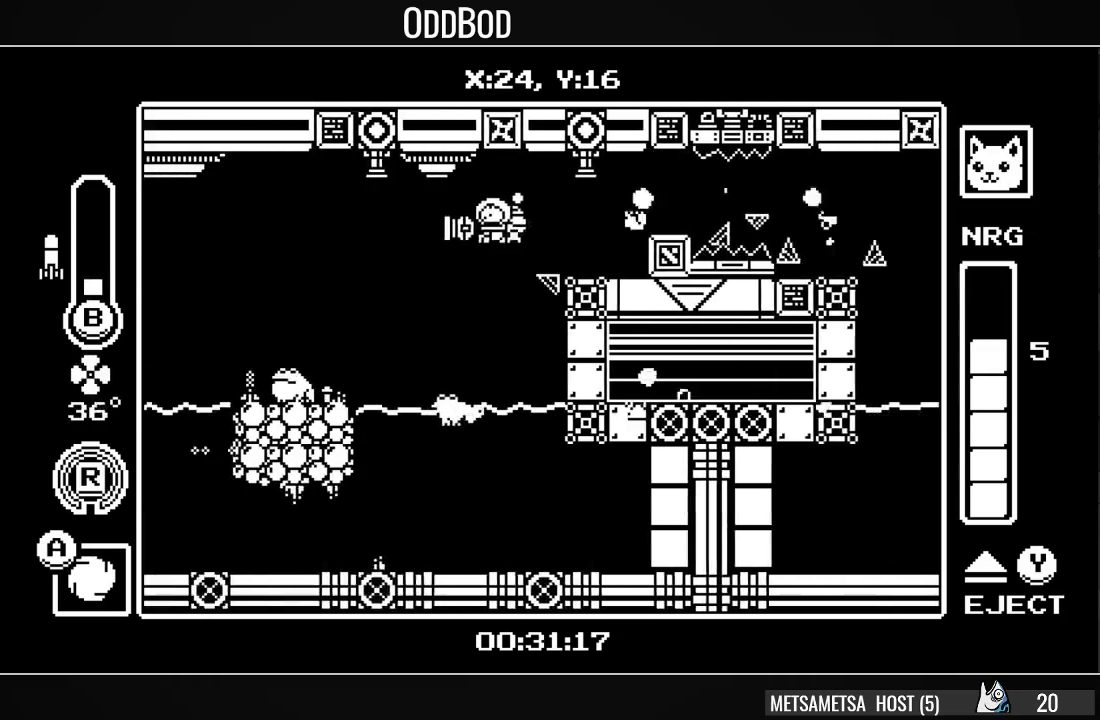
{"buttons": [], "right_stick": "center", "events": [[167, "CROSS", "down"], [233, "CROSS", "up"], [300, "DPAD_LEFT", "up"], [367, "DPAD_RIGHT", "down"], [467, "DPAD_RIGHT", "up"]]}
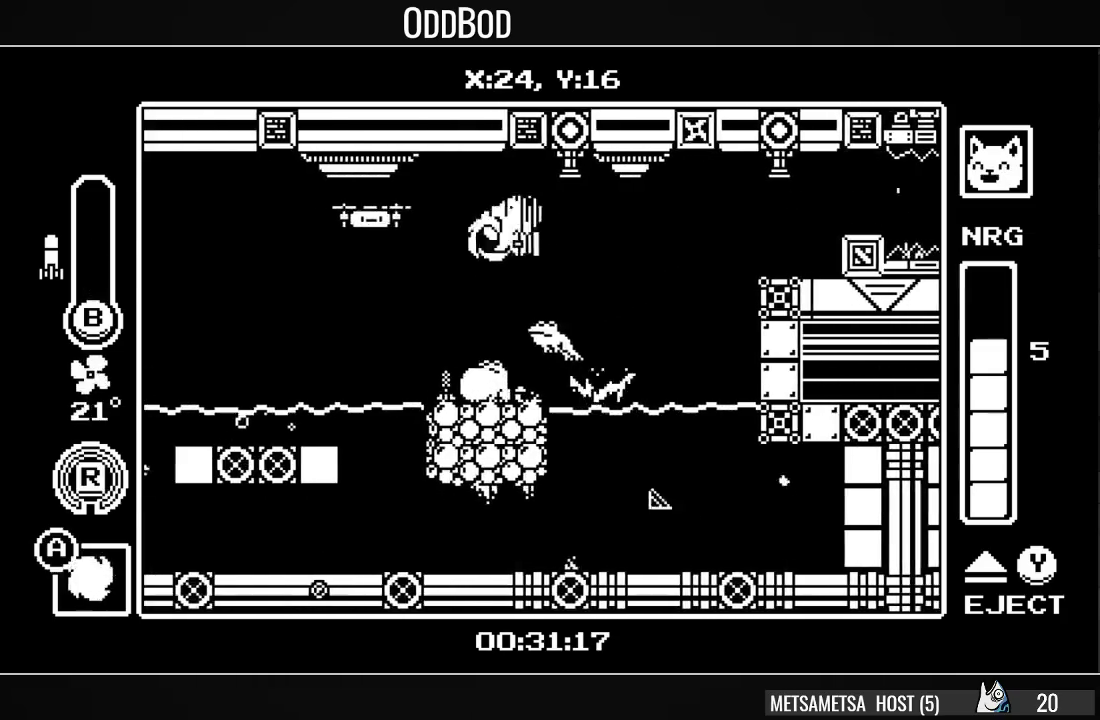
{"buttons": ["DPAD_LEFT"], "right_stick": "center", "events": [[33, "DPAD_DOWN", "down"], [33, "DPAD_LEFT", "down"], [100, "CIRCLE", "down"], [200, "CIRCLE", "up"], [333, "DPAD_DOWN", "up"]]}
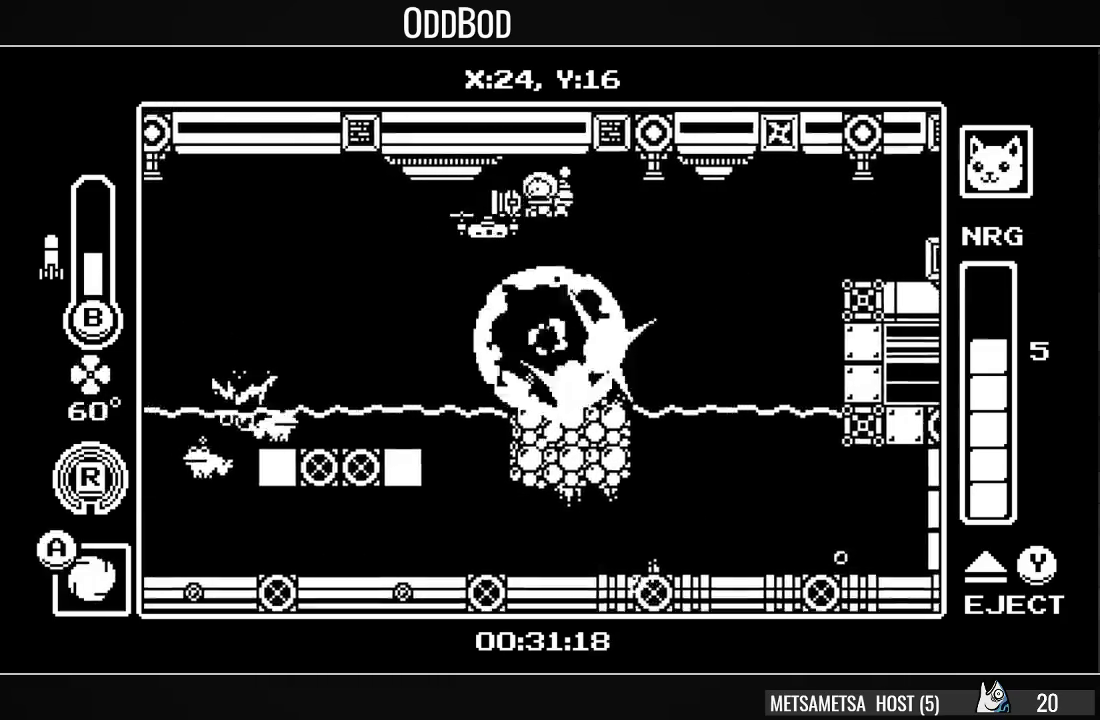
{"buttons": ["DPAD_LEFT"], "right_stick": "center", "events": [[167, "DPAD_LEFT", "up"], [200, "DPAD_LEFT", "down"]]}
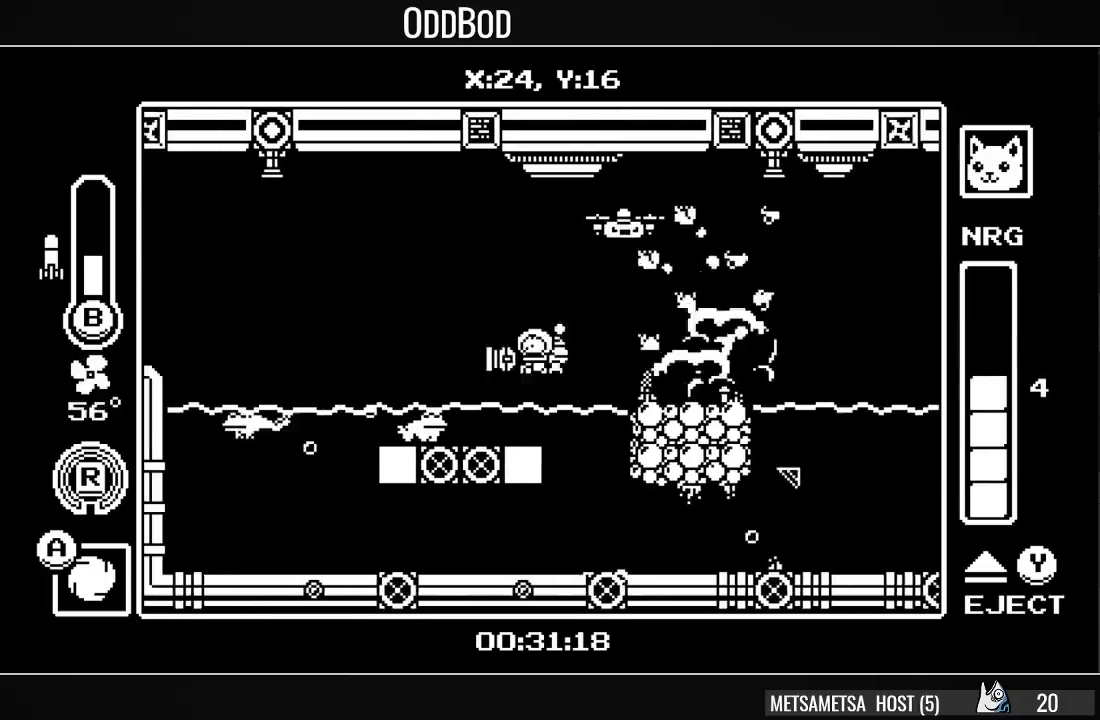
{"buttons": ["CROSS", "R1", "DPAD_LEFT"], "right_stick": "center", "events": [[200, "CROSS", "down"], [500, "R1", "down"]]}
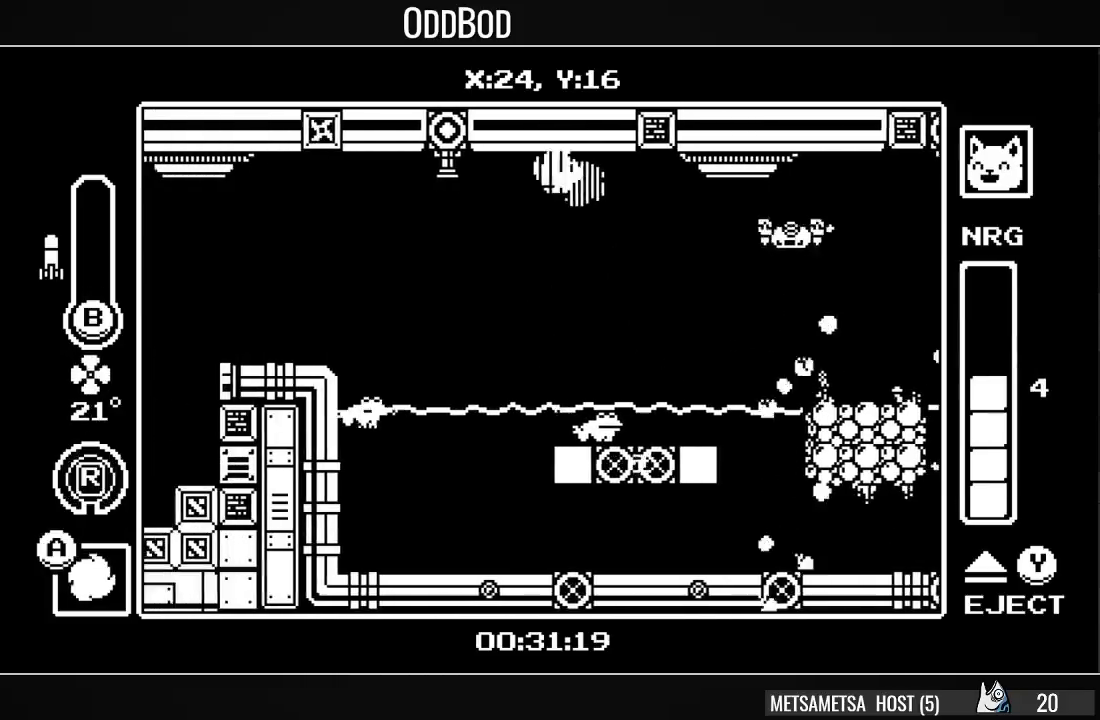
{"buttons": ["DPAD_LEFT"], "right_stick": "center", "events": [[133, "CROSS", "up"], [167, "R1", "up"], [233, "DPAD_LEFT", "up"], [433, "DPAD_LEFT", "down"]]}
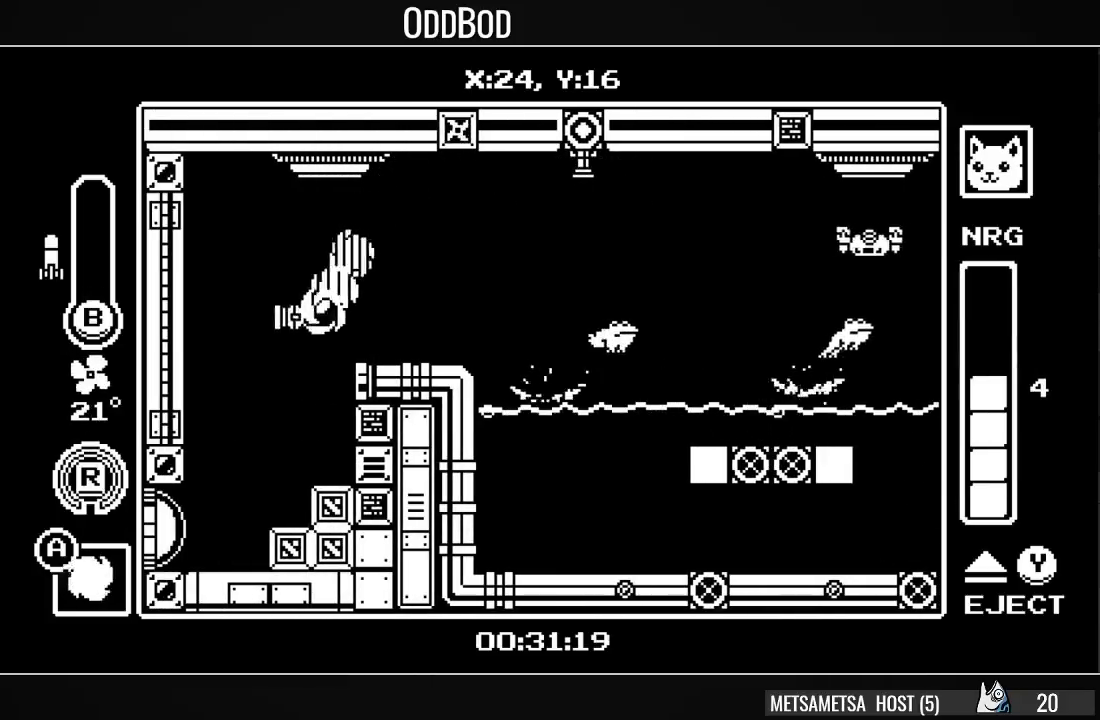
{"buttons": ["DPAD_LEFT"], "right_stick": "center", "events": [[267, "SQUARE", "down"], [400, "SQUARE", "up"]]}
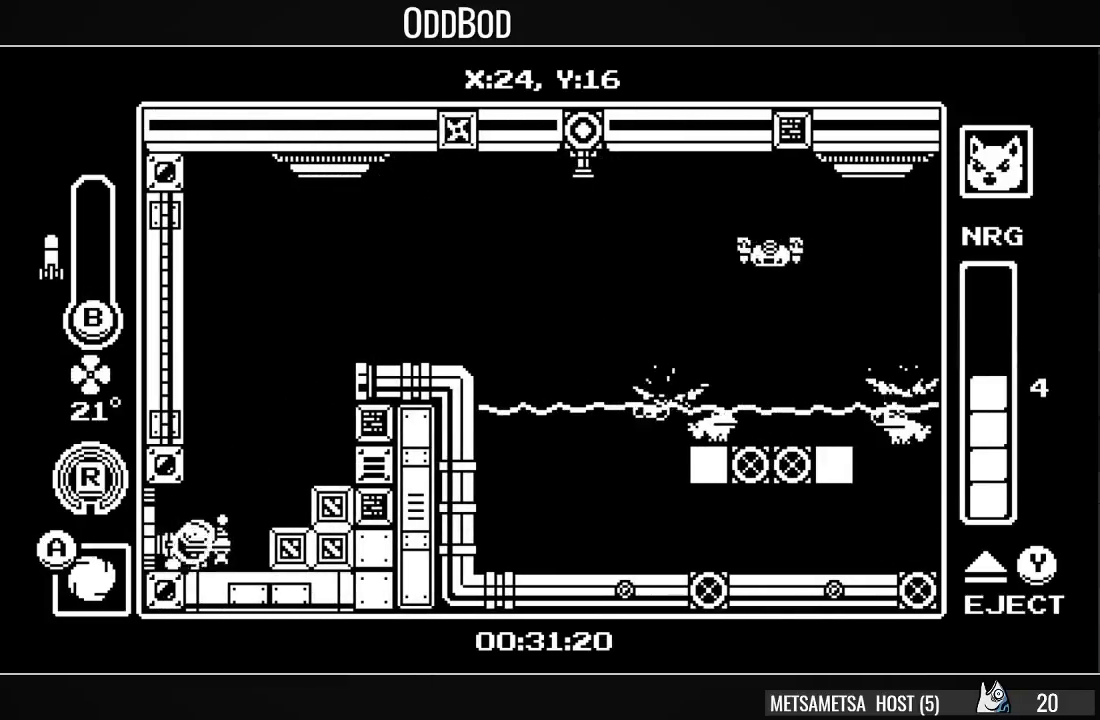
{"buttons": ["DPAD_LEFT"], "right_stick": "center", "events": []}